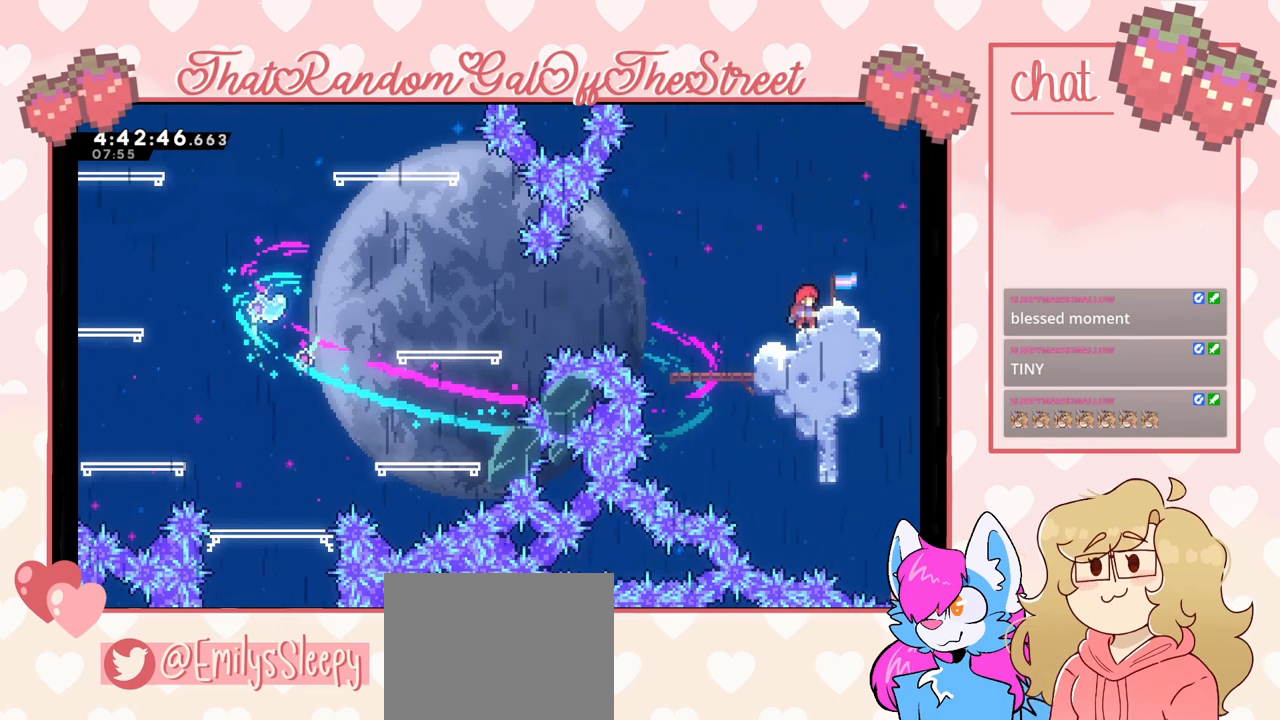
Gameplay with a controller (Xbox layout); each line is a JSON object with the inputs held at the frame after it. "events" lists button and stick changes between this image and that frame as [ms after this image, input, new state], when the widget could be followed in between.
{"buttons": [], "left_stick": "center", "right_stick": "center", "events": [[67, "left_stick", "left"], [300, "left_stick", "center"]]}
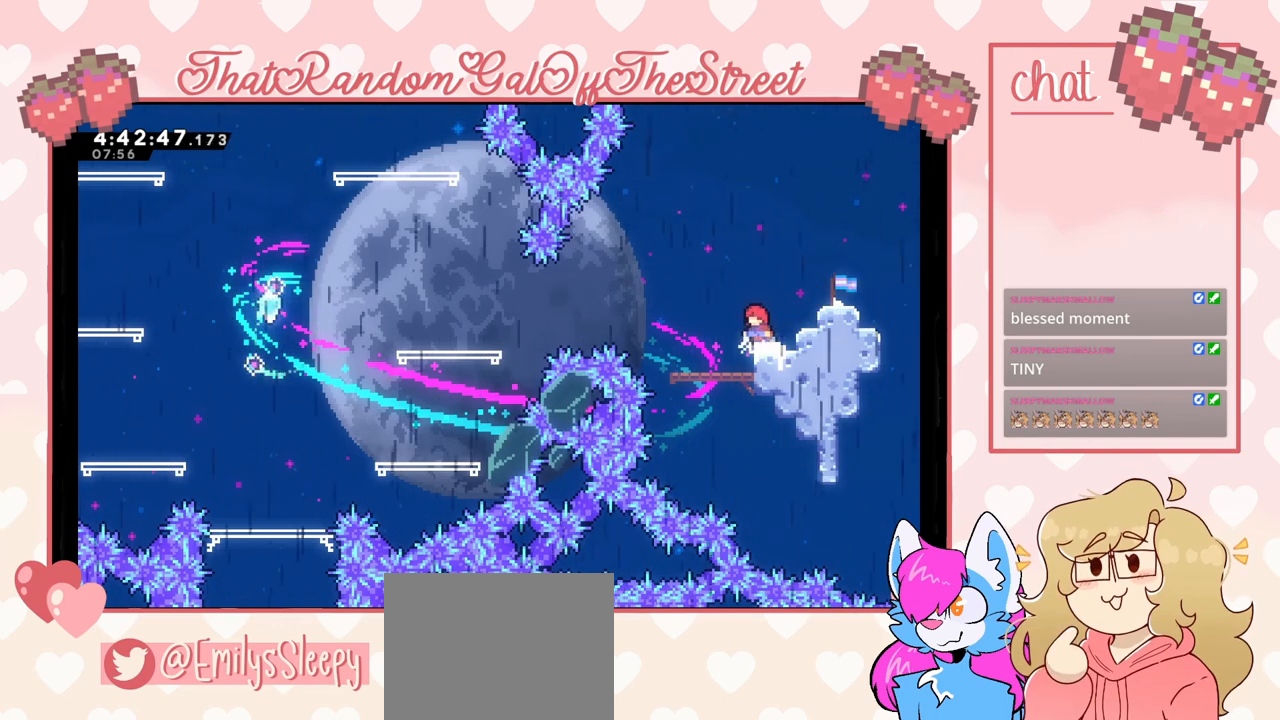
{"buttons": [], "left_stick": "center", "right_stick": "center", "events": [[133, "left_stick", "right"], [200, "A", "down"], [300, "A", "up"], [433, "left_stick", "center"]]}
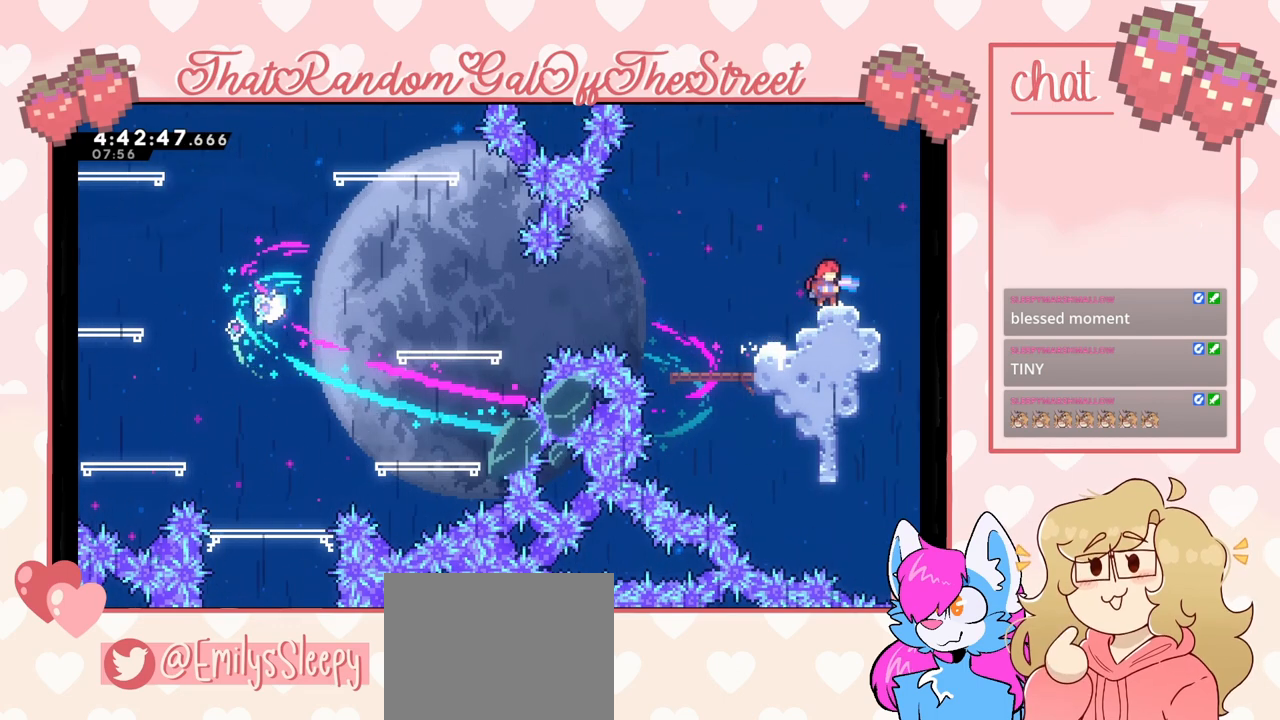
{"buttons": [], "left_stick": "center", "right_stick": "center", "events": [[100, "A", "down"], [167, "left_stick", "right"], [200, "A", "up"], [333, "left_stick", "center"]]}
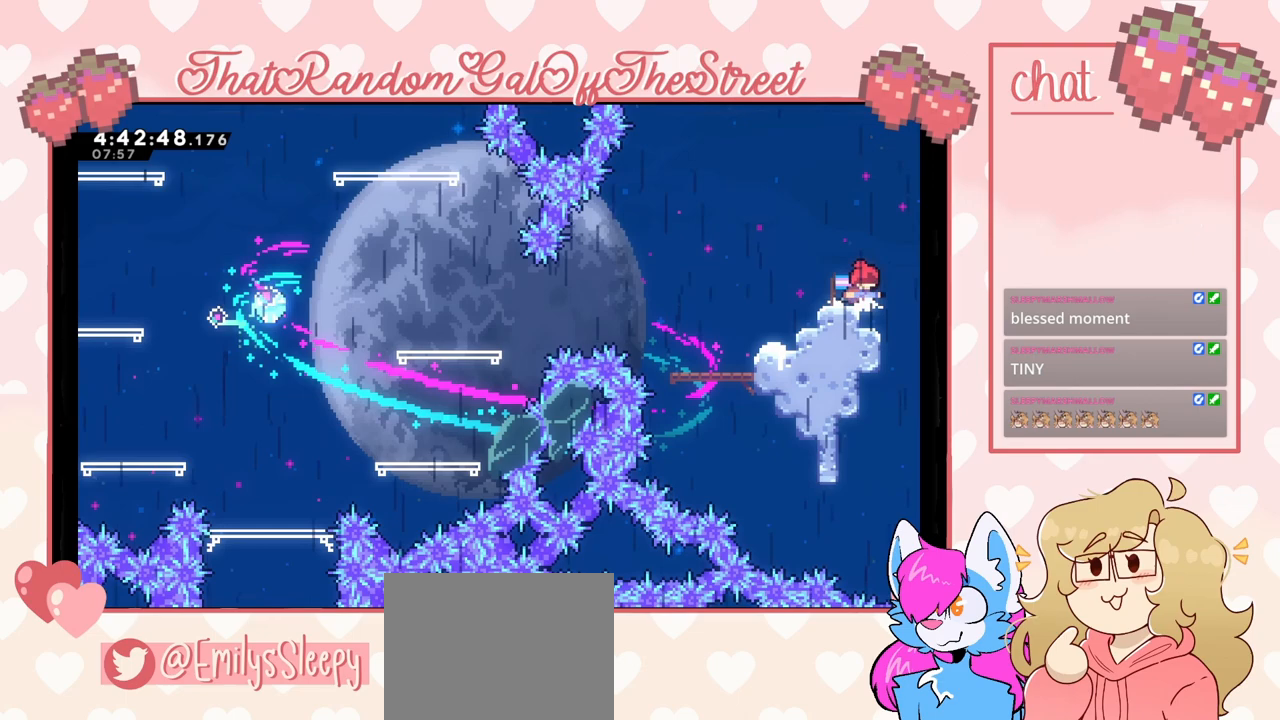
{"buttons": [], "left_stick": "left", "right_stick": "center", "events": [[333, "left_stick", "right"], [400, "left_stick", "center"], [500, "left_stick", "left"]]}
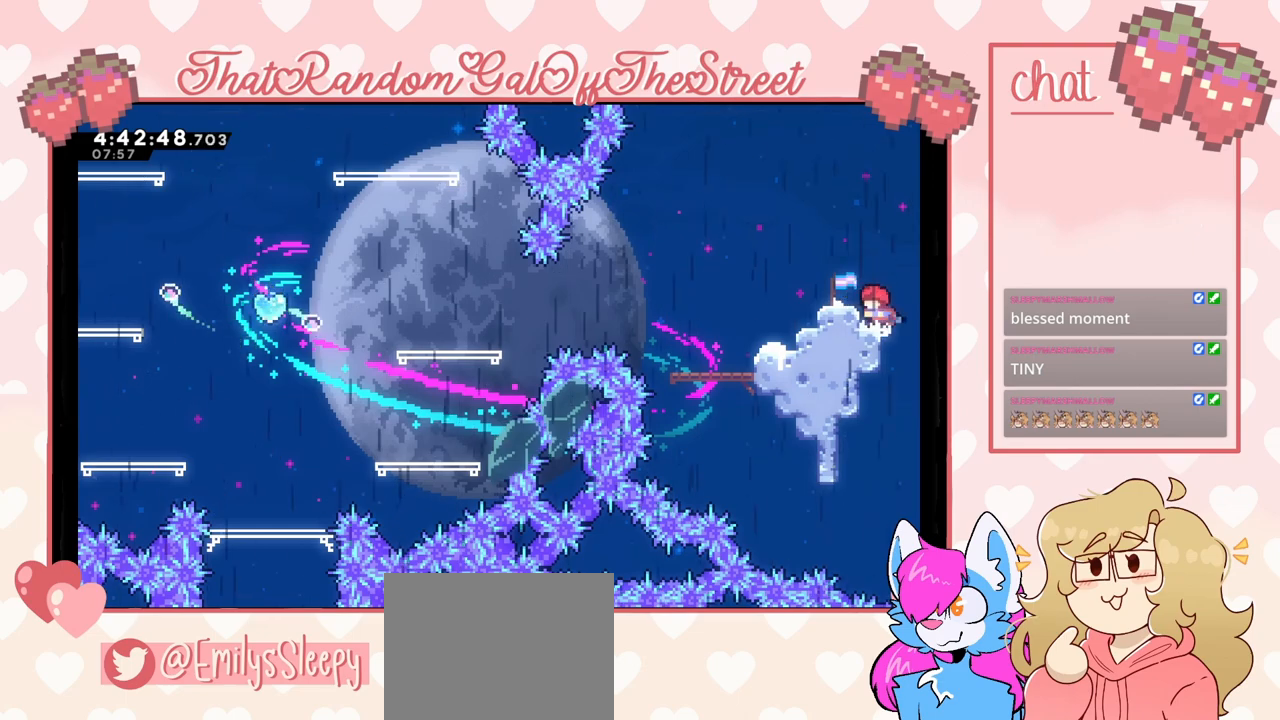
{"buttons": [], "left_stick": "center", "right_stick": "center", "events": [[167, "left_stick", "center"], [333, "left_stick", "down"], [500, "left_stick", "center"]]}
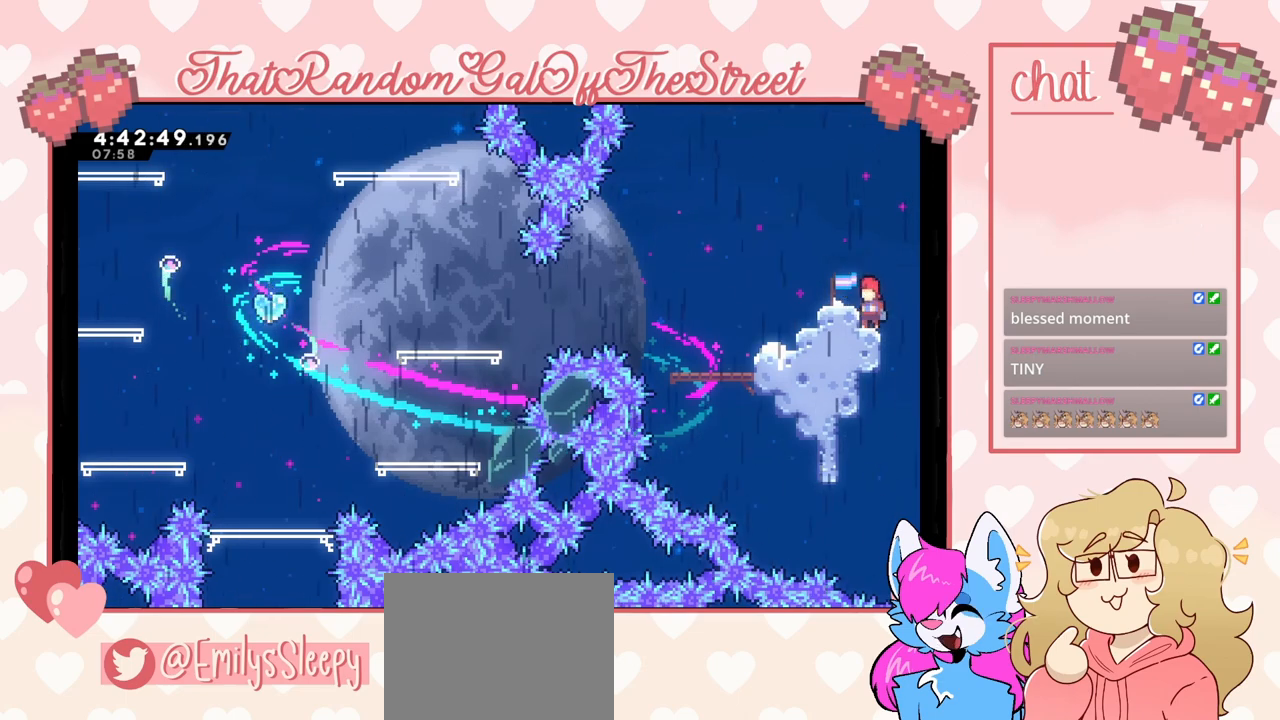
{"buttons": ["A"], "left_stick": "center", "right_stick": "center", "events": [[33, "left_stick", "down"], [500, "A", "down"], [500, "left_stick", "center"]]}
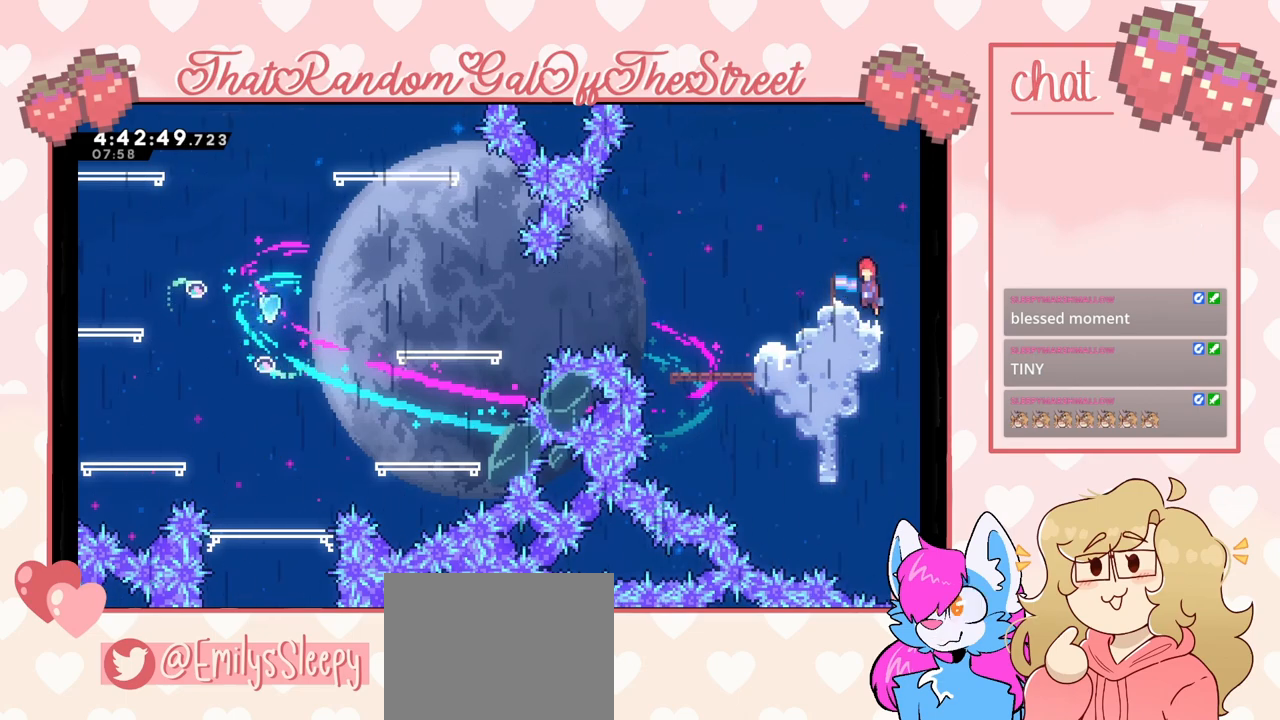
{"buttons": [], "left_stick": "left", "right_stick": "center", "events": [[100, "left_stick", "left"], [267, "A", "up"]]}
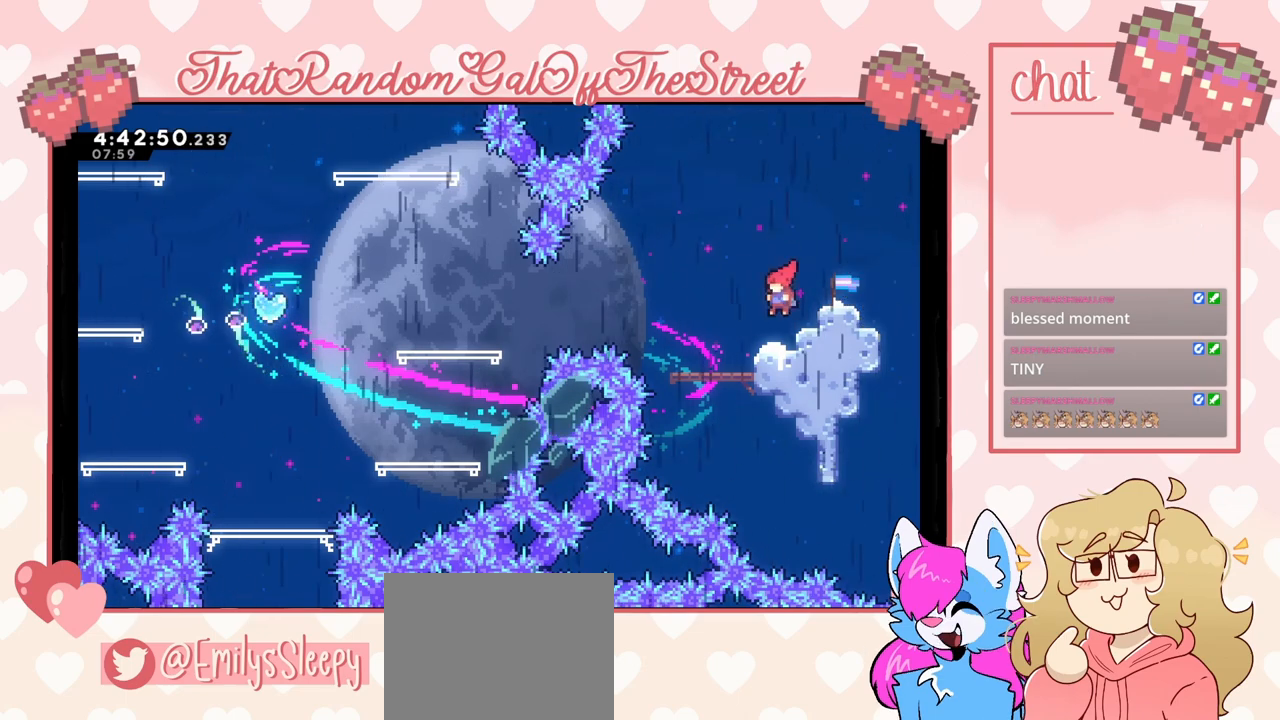
{"buttons": [], "left_stick": "left", "right_stick": "center", "events": [[200, "left_stick", "center"], [400, "left_stick", "left"]]}
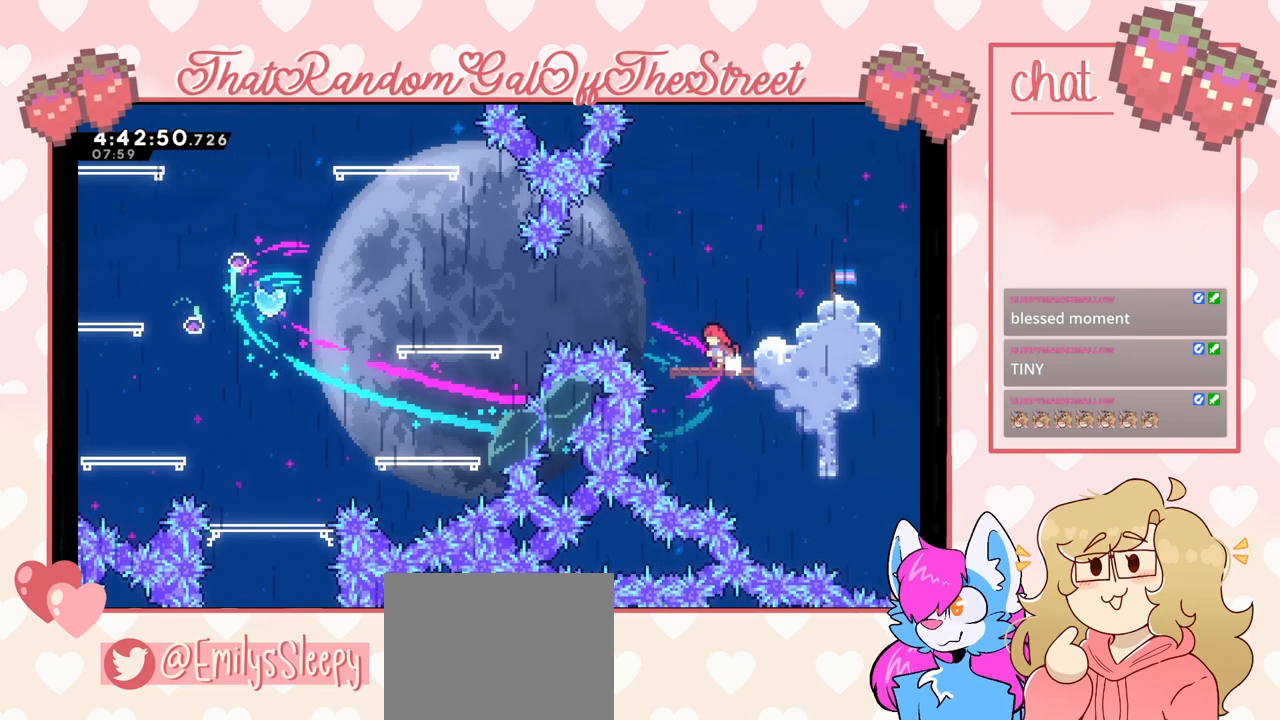
{"buttons": [], "left_stick": "left", "right_stick": "center", "events": [[67, "A", "down"], [200, "A", "up"], [267, "X", "down"], [400, "X", "up"]]}
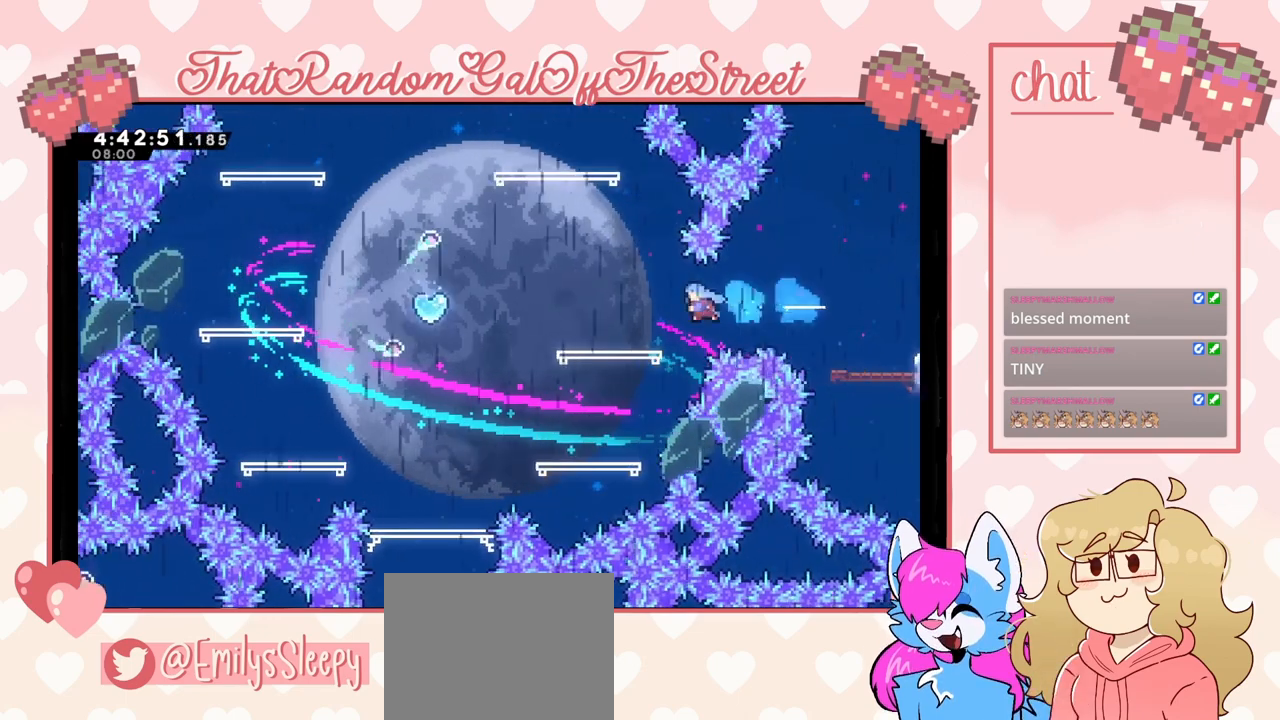
{"buttons": [], "left_stick": "center", "right_stick": "center", "events": [[300, "left_stick", "center"]]}
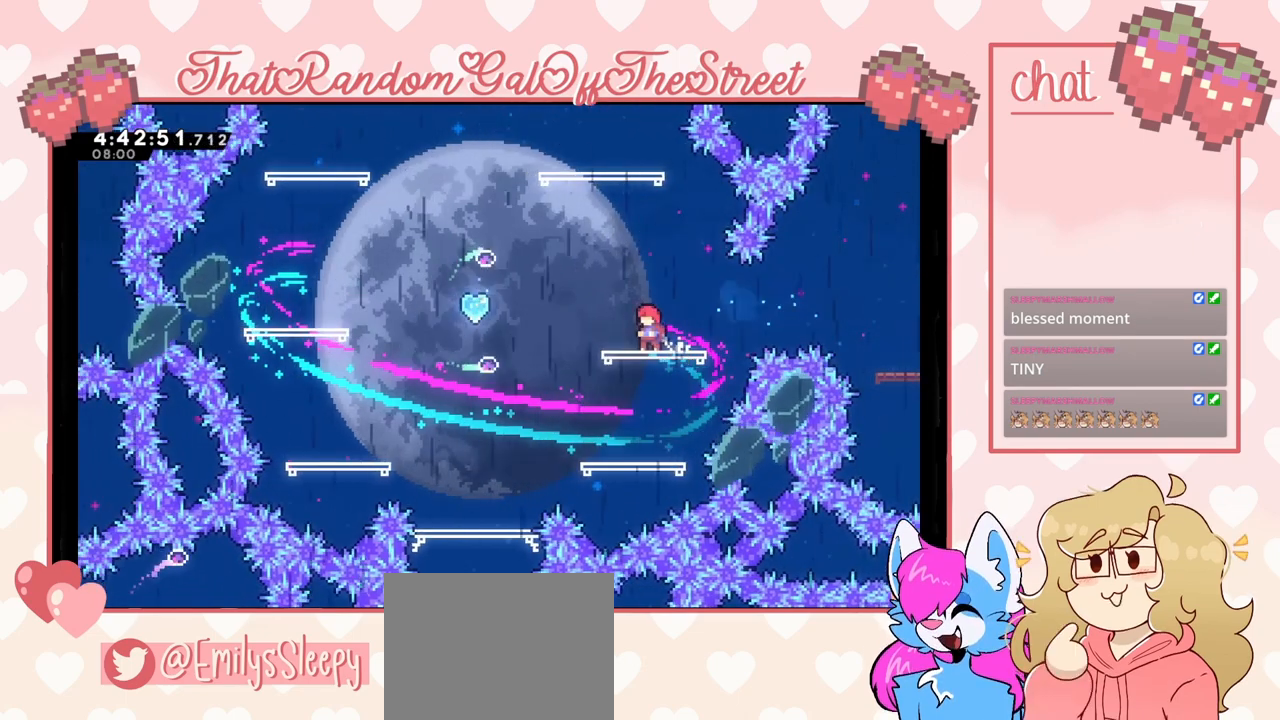
{"buttons": [], "left_stick": "center", "right_stick": "center", "events": []}
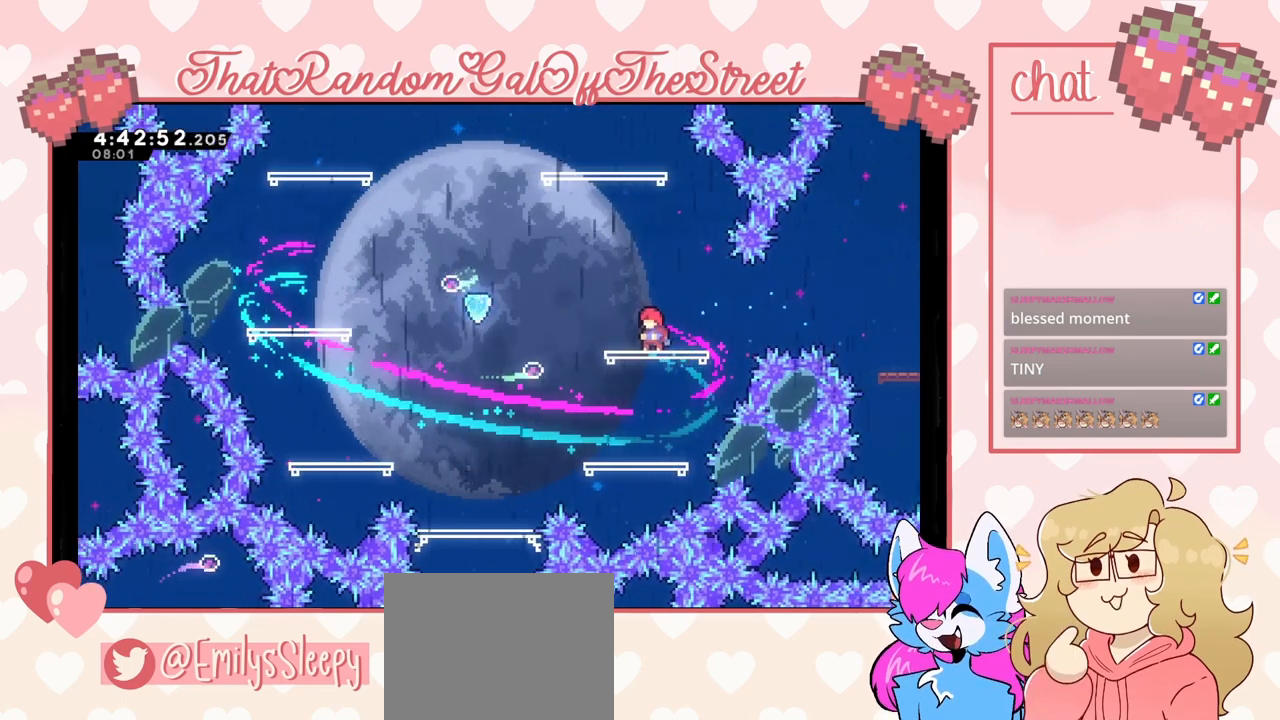
{"buttons": [], "left_stick": "center", "right_stick": "center", "events": []}
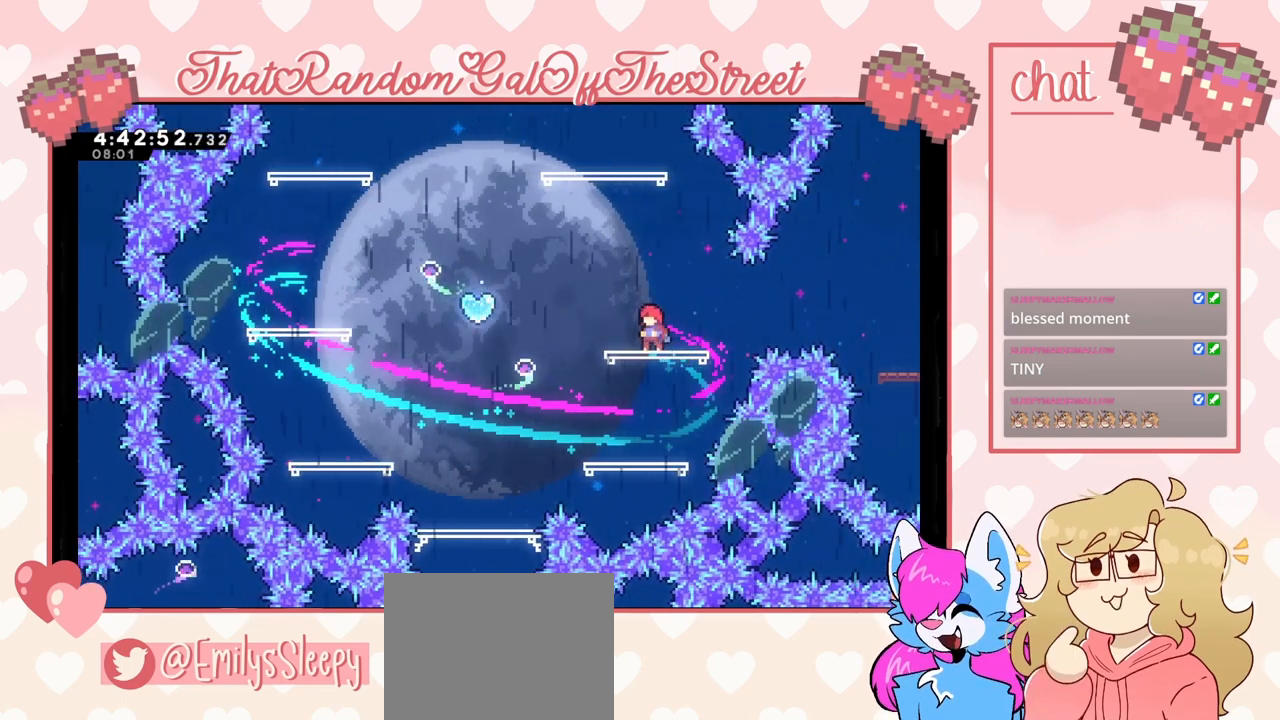
{"buttons": [], "left_stick": "center", "right_stick": "center", "events": [[67, "left_stick", "right"], [167, "left_stick", "center"]]}
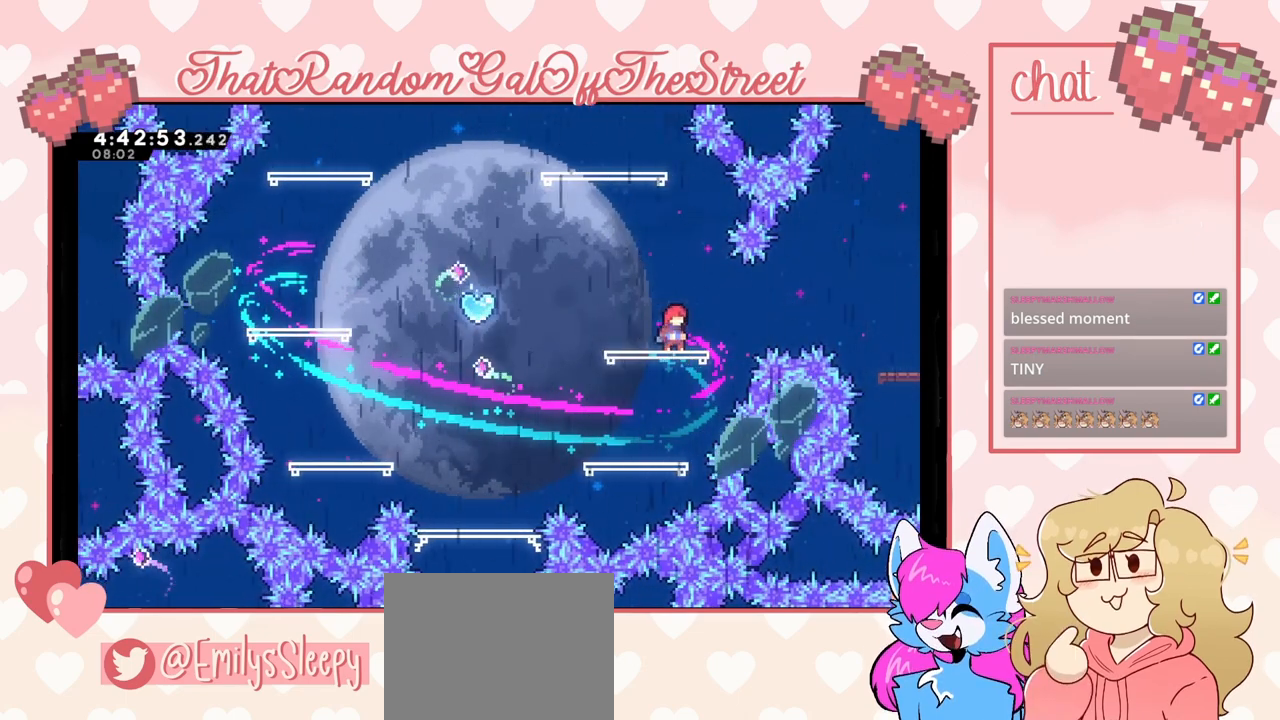
{"buttons": [], "left_stick": "down-left", "right_stick": "center", "events": [[233, "A", "down"], [333, "A", "up"], [333, "left_stick", "down-left"], [367, "X", "down"], [467, "X", "up"]]}
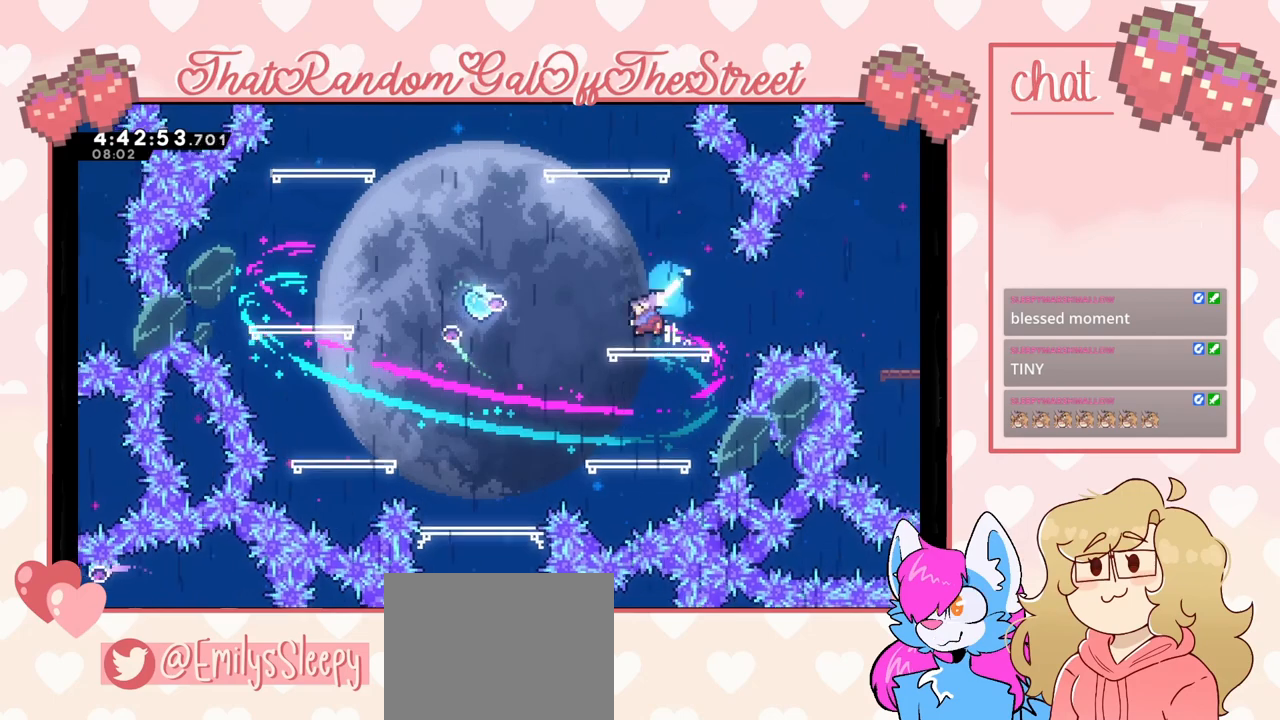
{"buttons": ["X"], "left_stick": "up", "right_stick": "center", "events": [[100, "A", "down"], [267, "A", "up"], [300, "left_stick", "up-left"], [333, "X", "down"], [433, "left_stick", "up"]]}
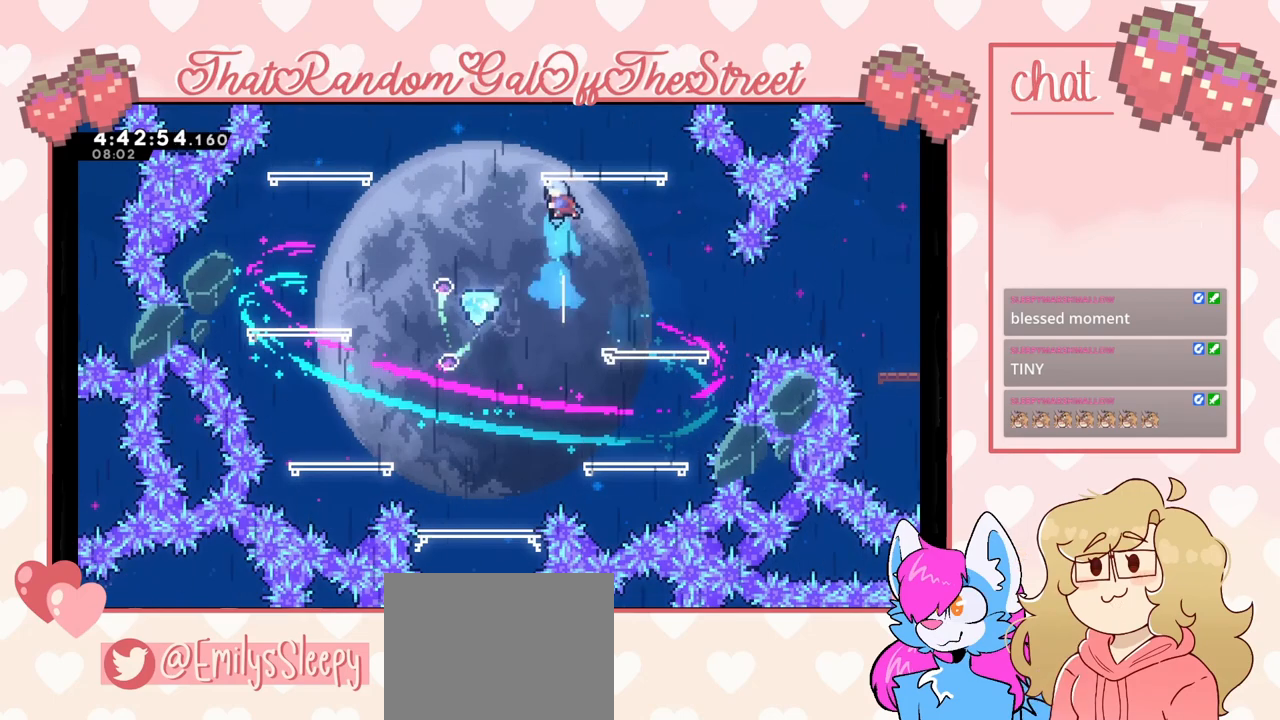
{"buttons": [], "left_stick": "center", "right_stick": "center", "events": [[167, "left_stick", "up-right"], [200, "X", "up"], [267, "left_stick", "center"]]}
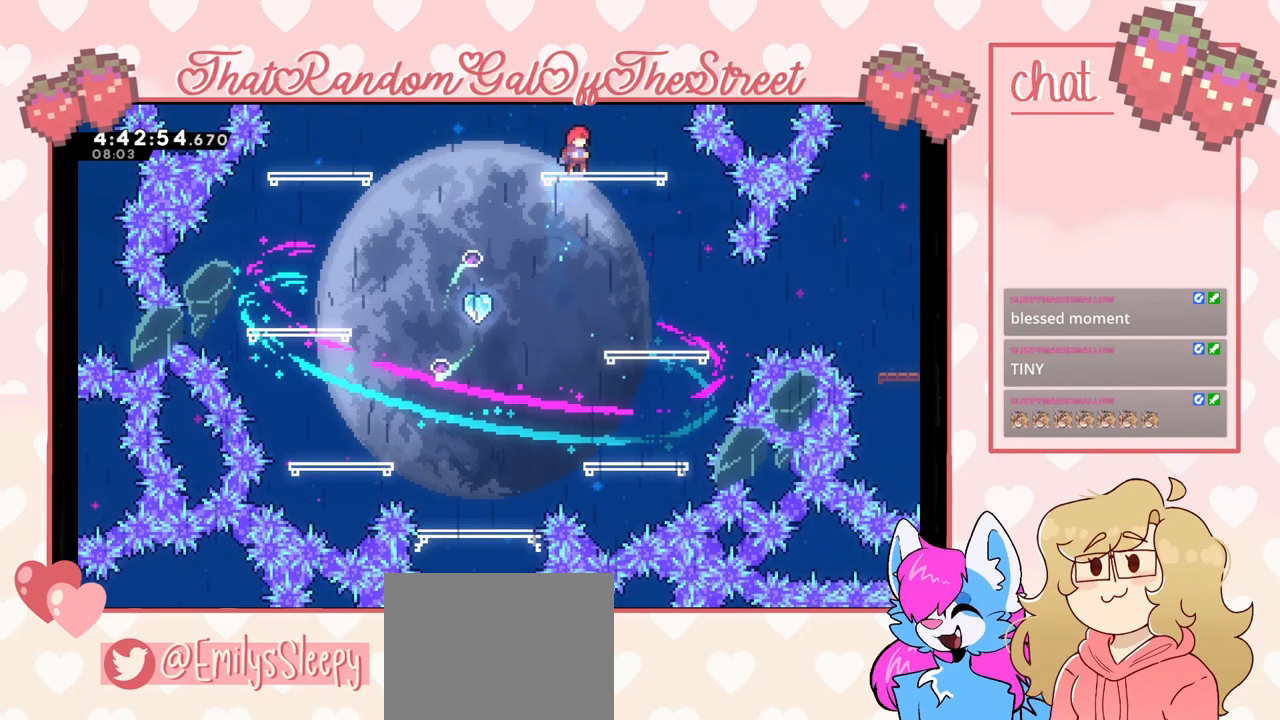
{"buttons": [], "left_stick": "down", "right_stick": "center", "events": [[233, "left_stick", "down"]]}
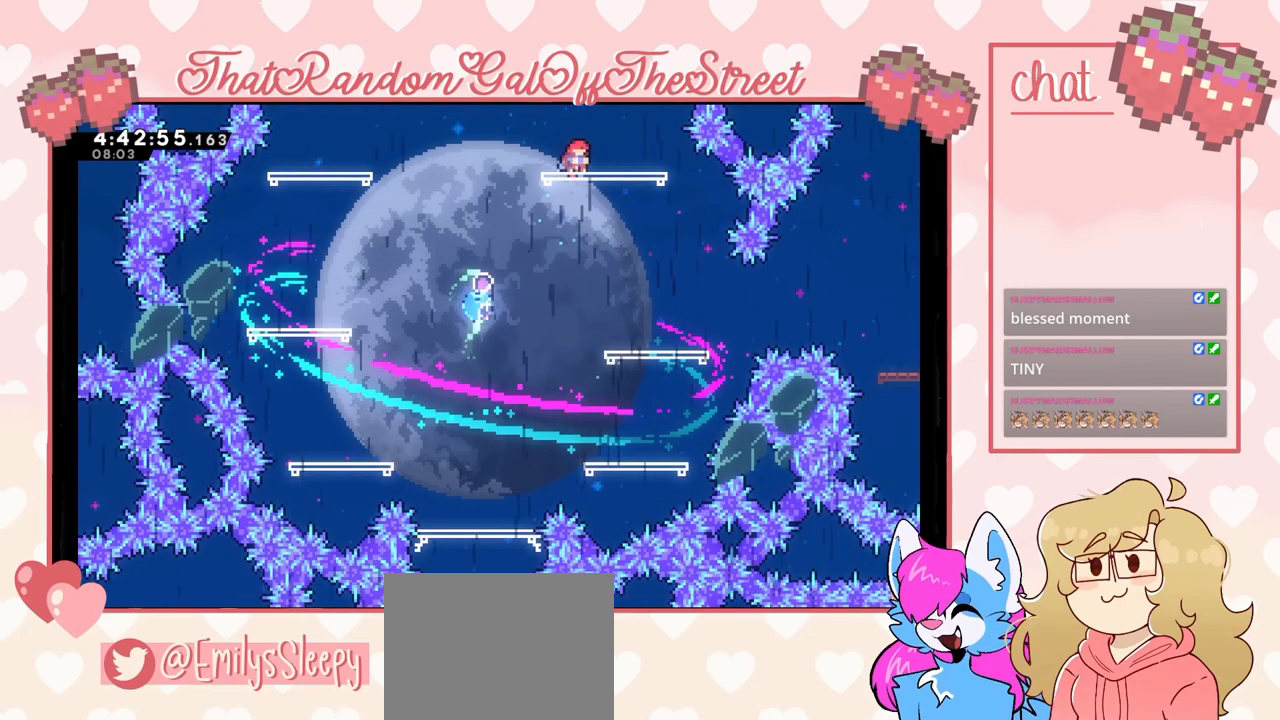
{"buttons": [], "left_stick": "left", "right_stick": "center", "events": [[100, "left_stick", "center"], [200, "left_stick", "left"], [333, "A", "down"], [400, "A", "up"]]}
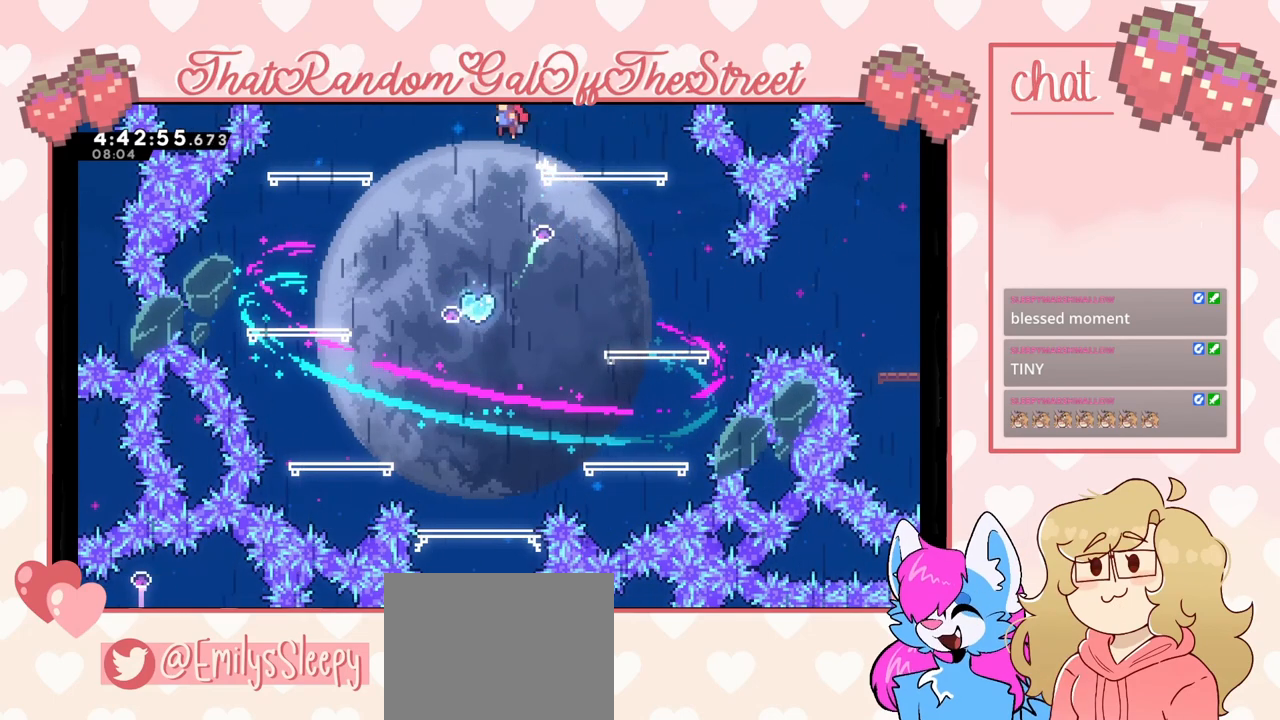
{"buttons": [], "left_stick": "center", "right_stick": "center", "events": [[33, "left_stick", "center"]]}
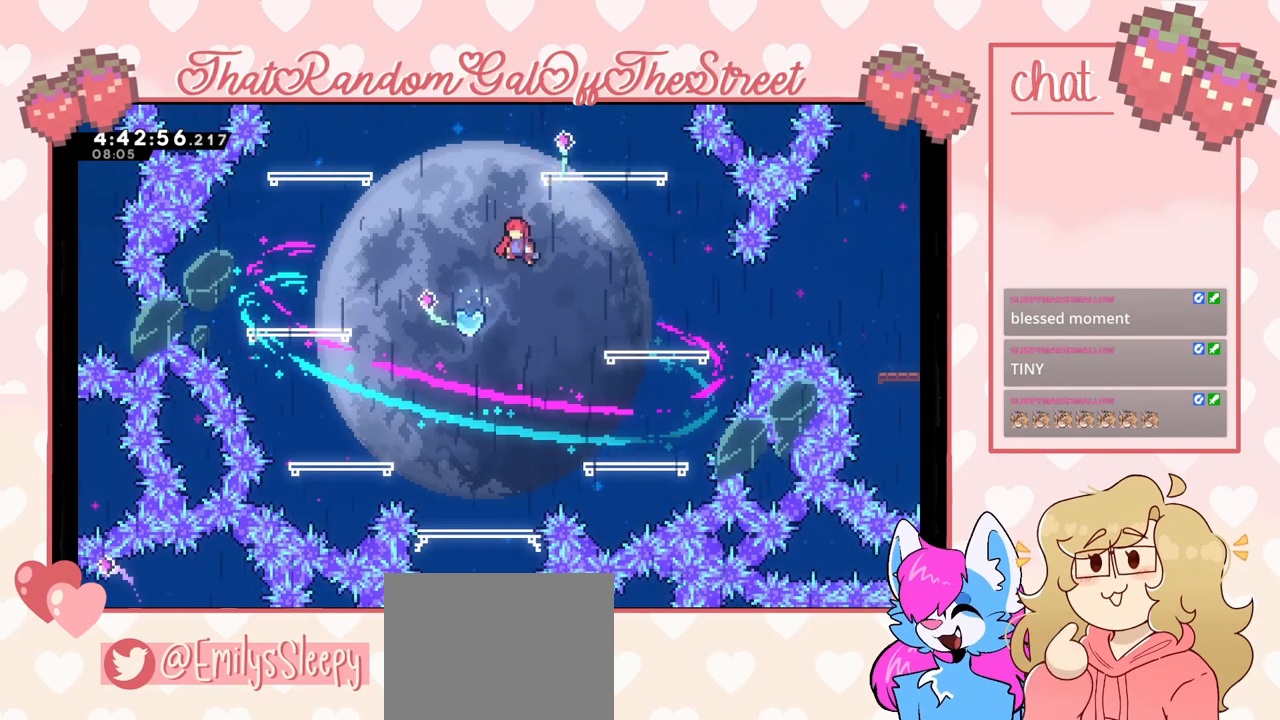
{"buttons": [], "left_stick": "up-left", "right_stick": "center", "events": [[367, "left_stick", "left"], [500, "left_stick", "up-left"]]}
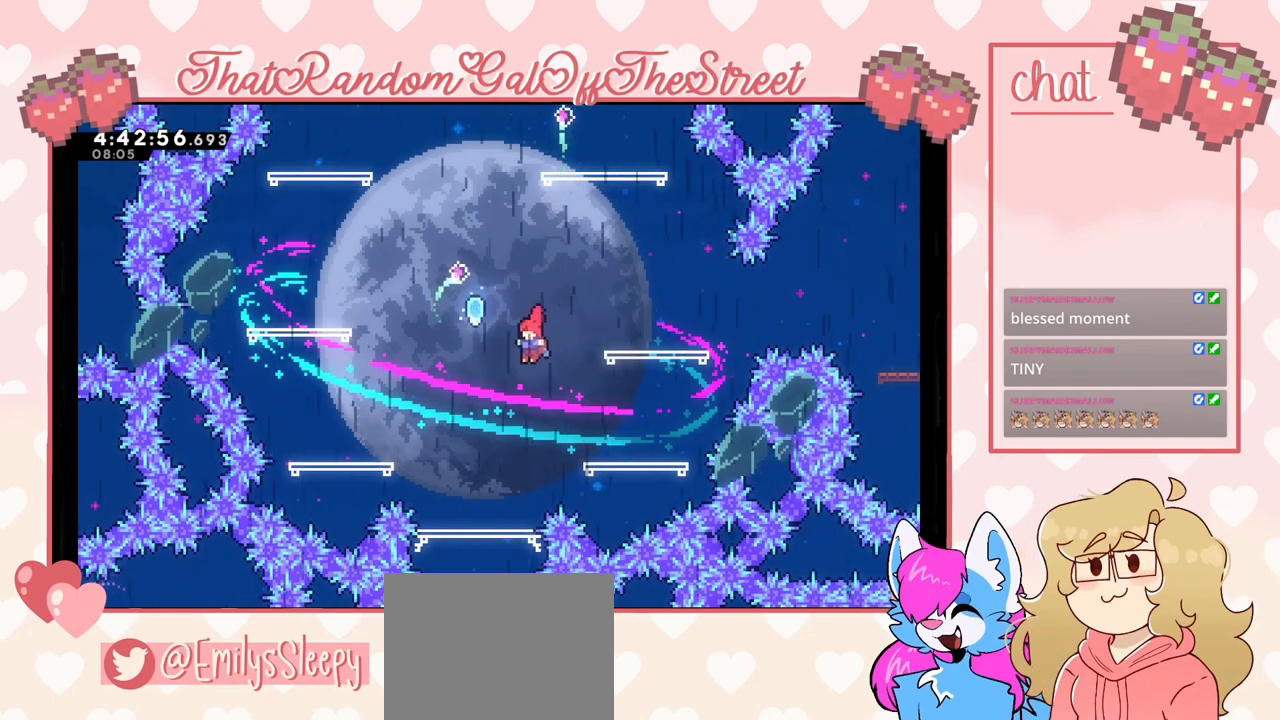
{"buttons": ["X"], "left_stick": "up-left", "right_stick": "center", "events": [[33, "X", "down"]]}
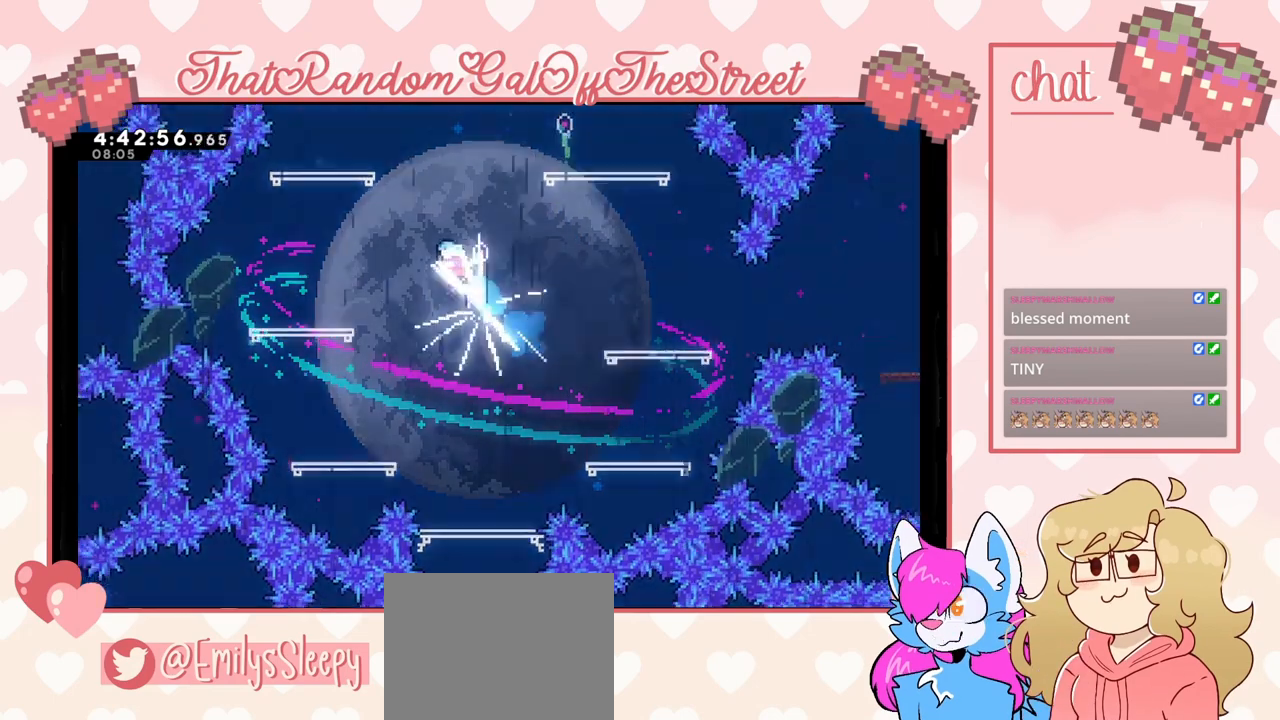
{"buttons": [], "left_stick": "left", "right_stick": "center", "events": [[300, "X", "up"], [500, "left_stick", "left"]]}
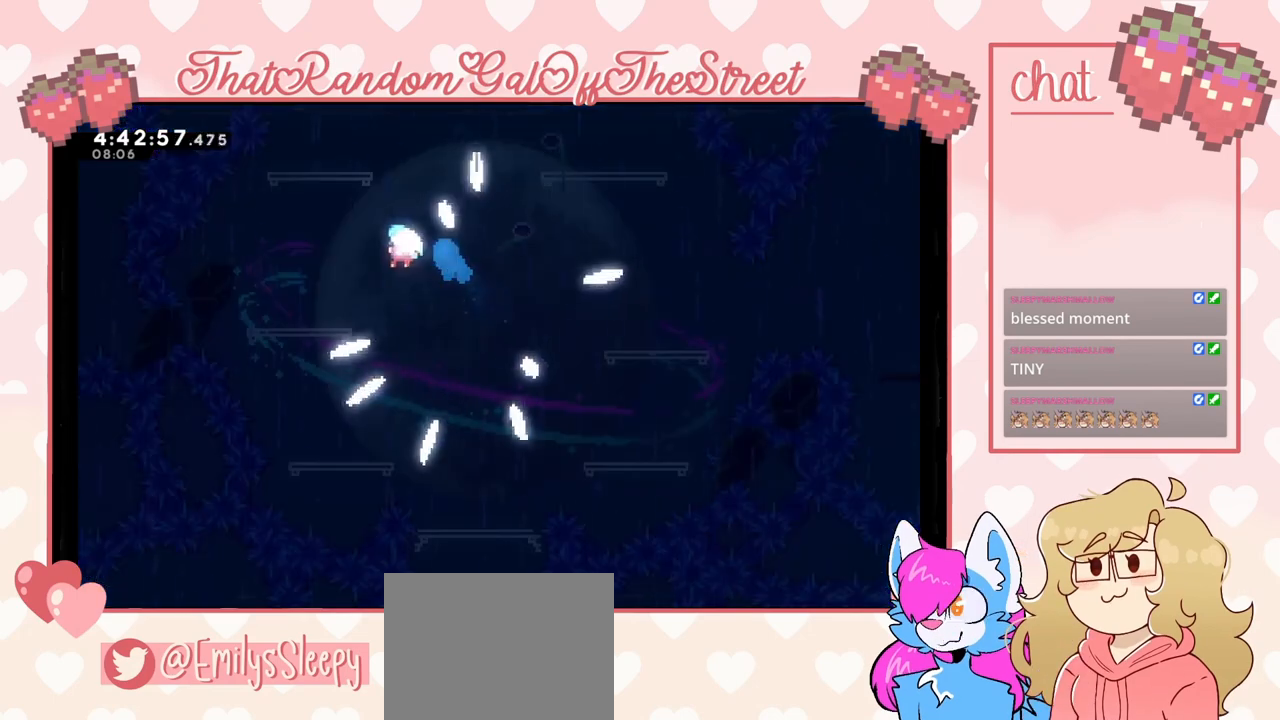
{"buttons": [], "left_stick": "down-left", "right_stick": "center", "events": [[67, "left_stick", "down-left"], [233, "X", "down"], [433, "X", "up"]]}
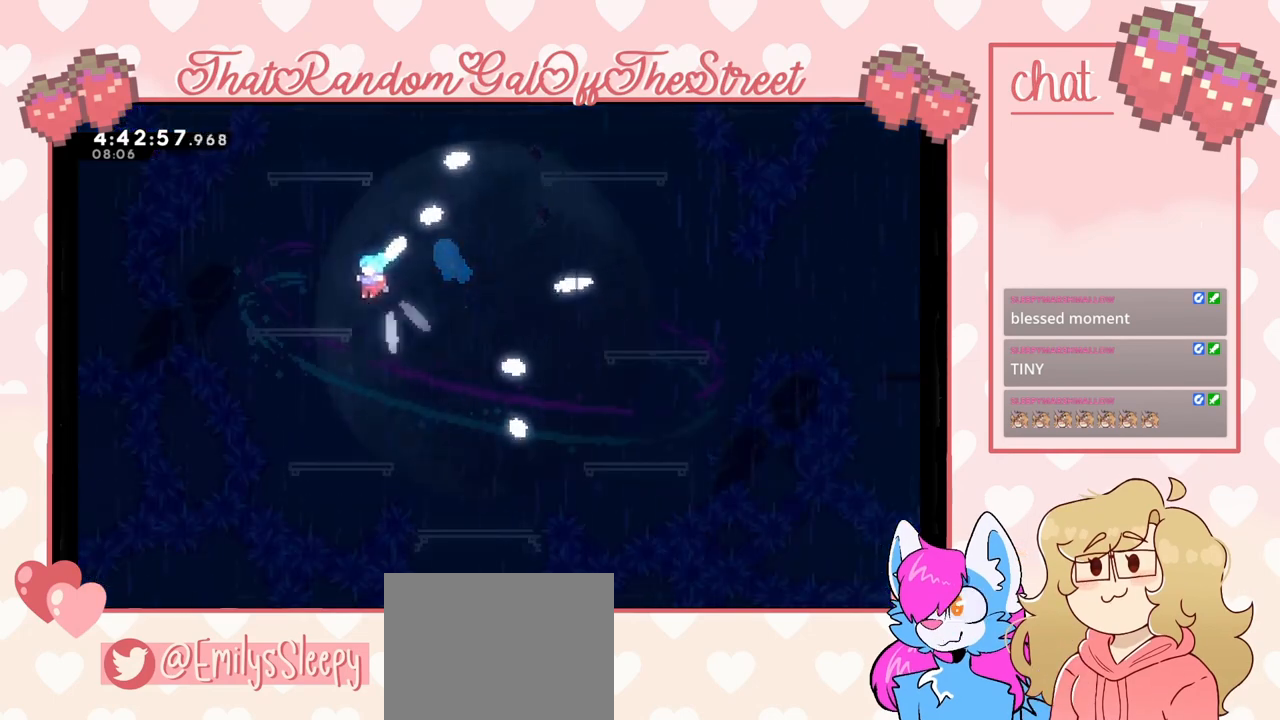
{"buttons": ["X"], "left_stick": "down-left", "right_stick": "center", "events": [[500, "X", "down"]]}
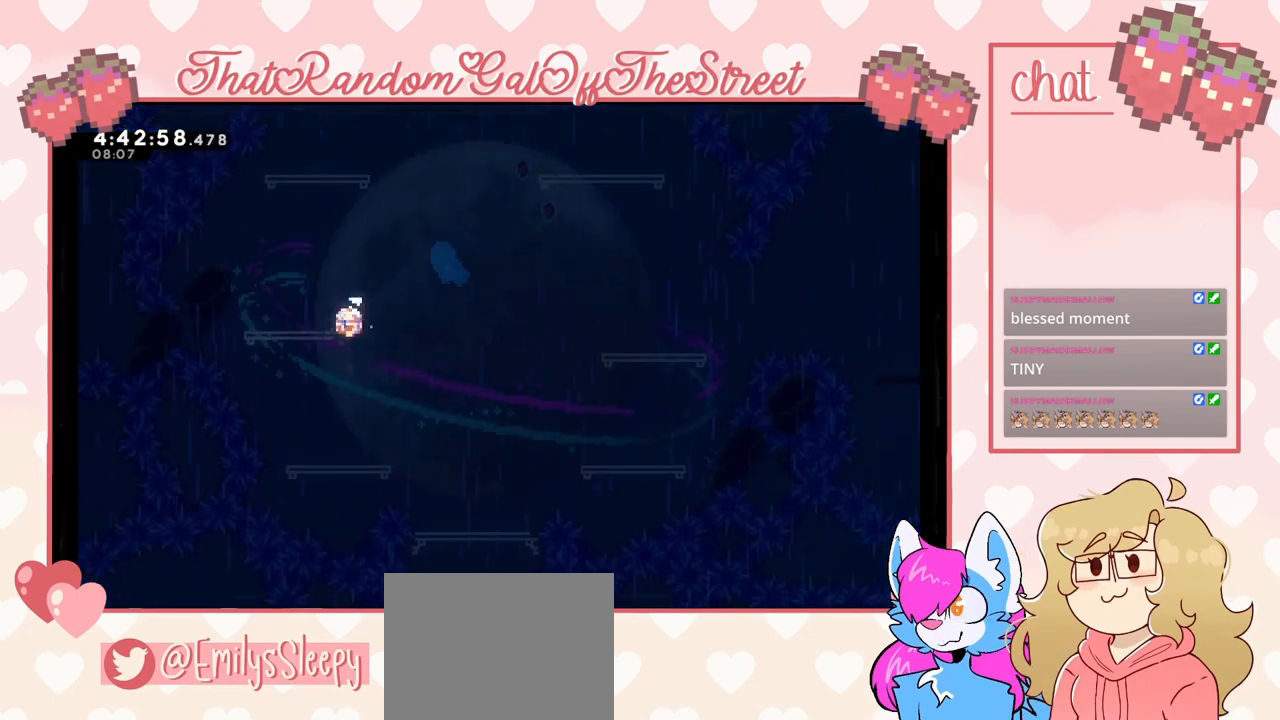
{"buttons": ["A"], "left_stick": "down-left", "right_stick": "center", "events": [[100, "X", "up"], [167, "A", "down"], [233, "A", "up"], [300, "A", "down"]]}
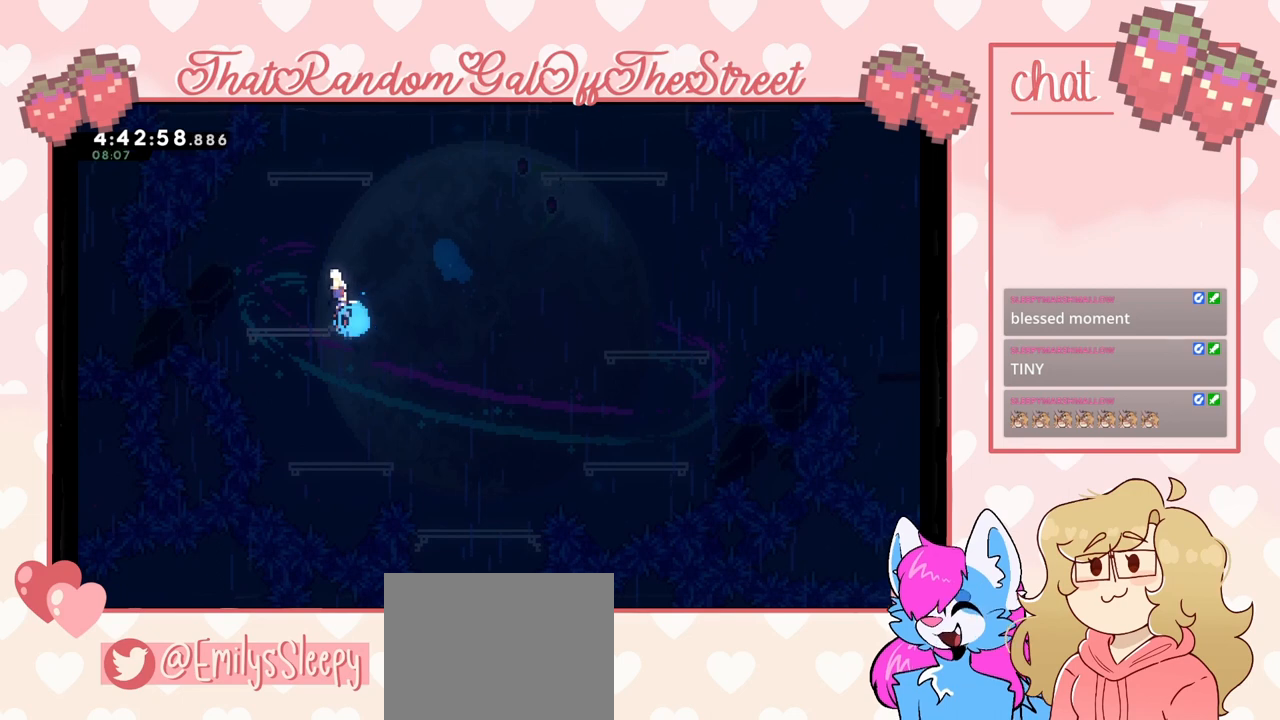
{"buttons": [], "left_stick": "down-left", "right_stick": "center", "events": [[467, "A", "up"]]}
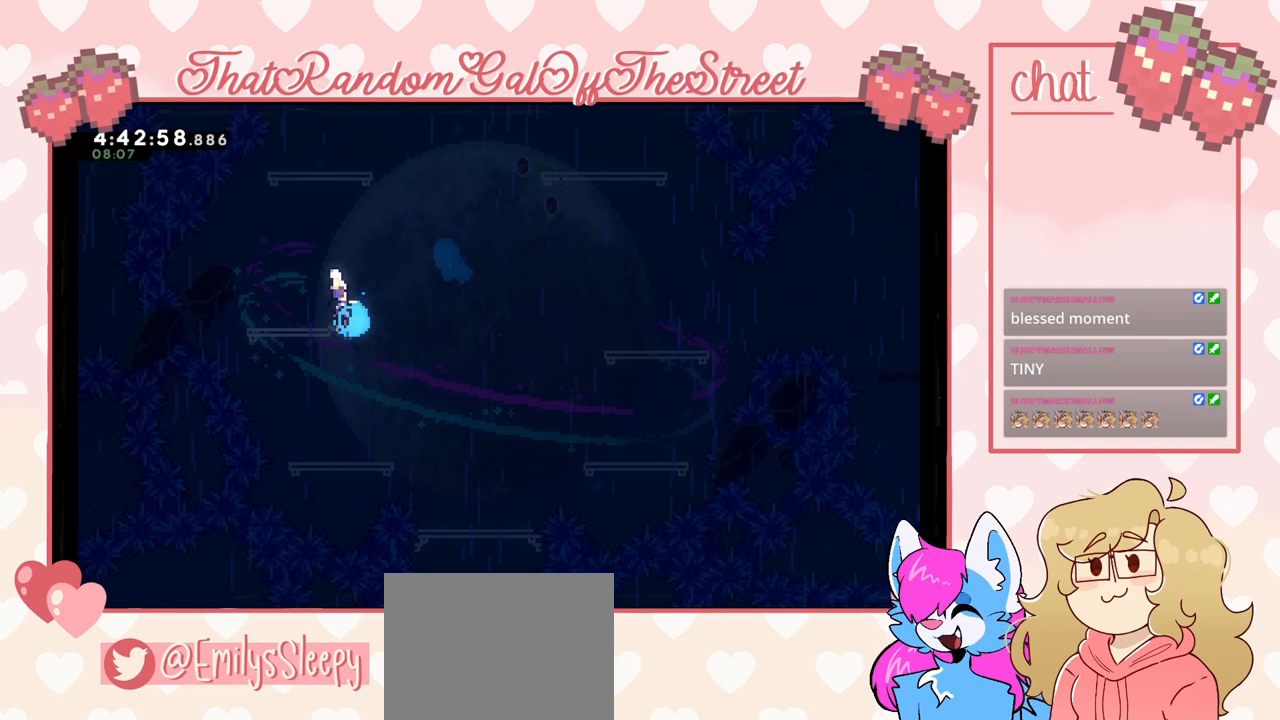
{"buttons": [], "left_stick": "center", "right_stick": "center", "events": [[33, "left_stick", "center"]]}